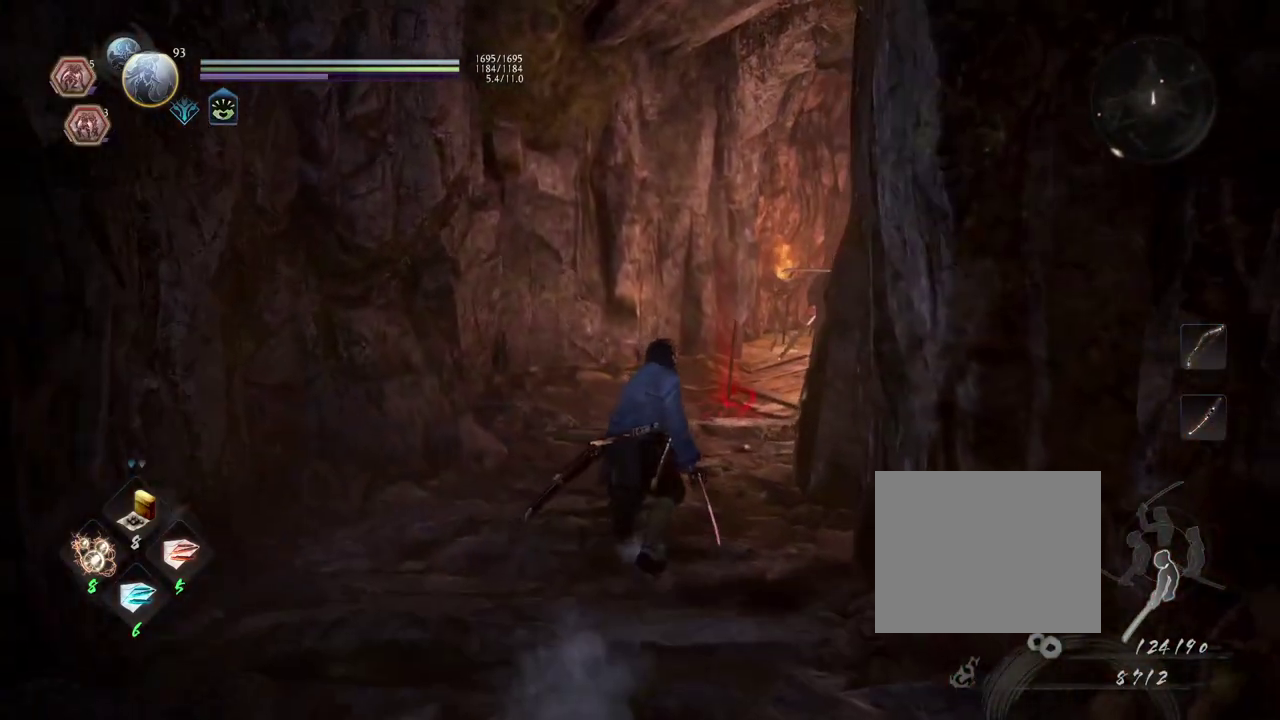
Gameplay with a controller (PlayStation layout); each line is a JSON object with the inputs held at the frame after it (dt_ms = milliseconds from this image to that frame). "events" lists button and stick changes between this image and that frame as [ms after this image, input, new state], when the widget could be followed in between.
{"dt_ms": 500, "buttons": [], "left_stick": "center", "right_stick": "down-right"}
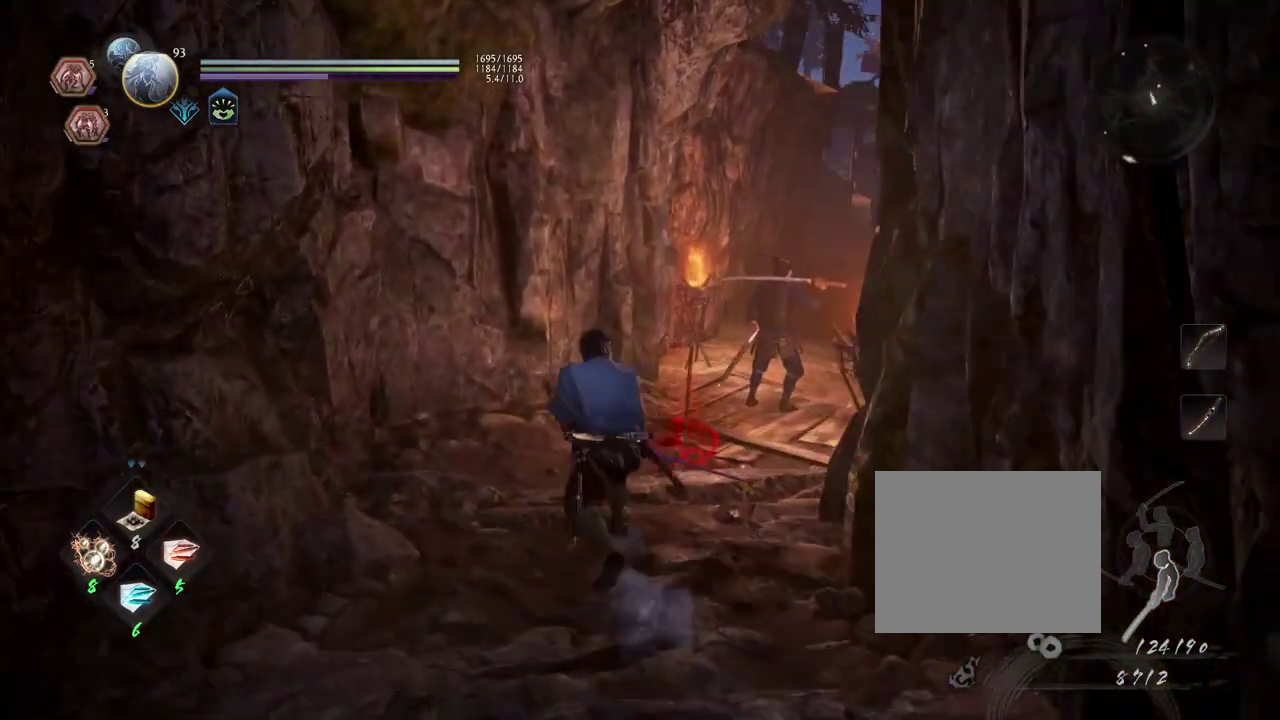
{"dt_ms": 400, "buttons": [], "left_stick": "center", "right_stick": "center"}
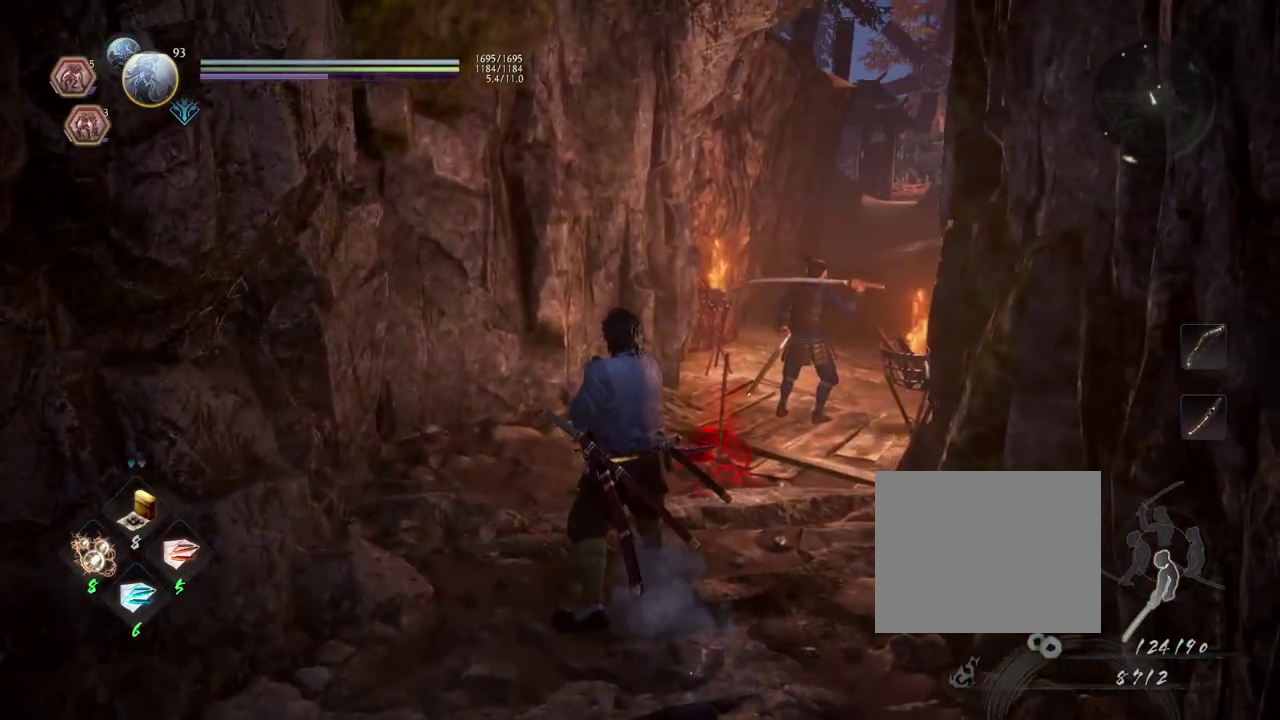
{"dt_ms": 700, "buttons": ["SQUARE", "R1"], "left_stick": "center", "right_stick": "center", "events": [[600, "R1", "down"], [683, "SQUARE", "down"]]}
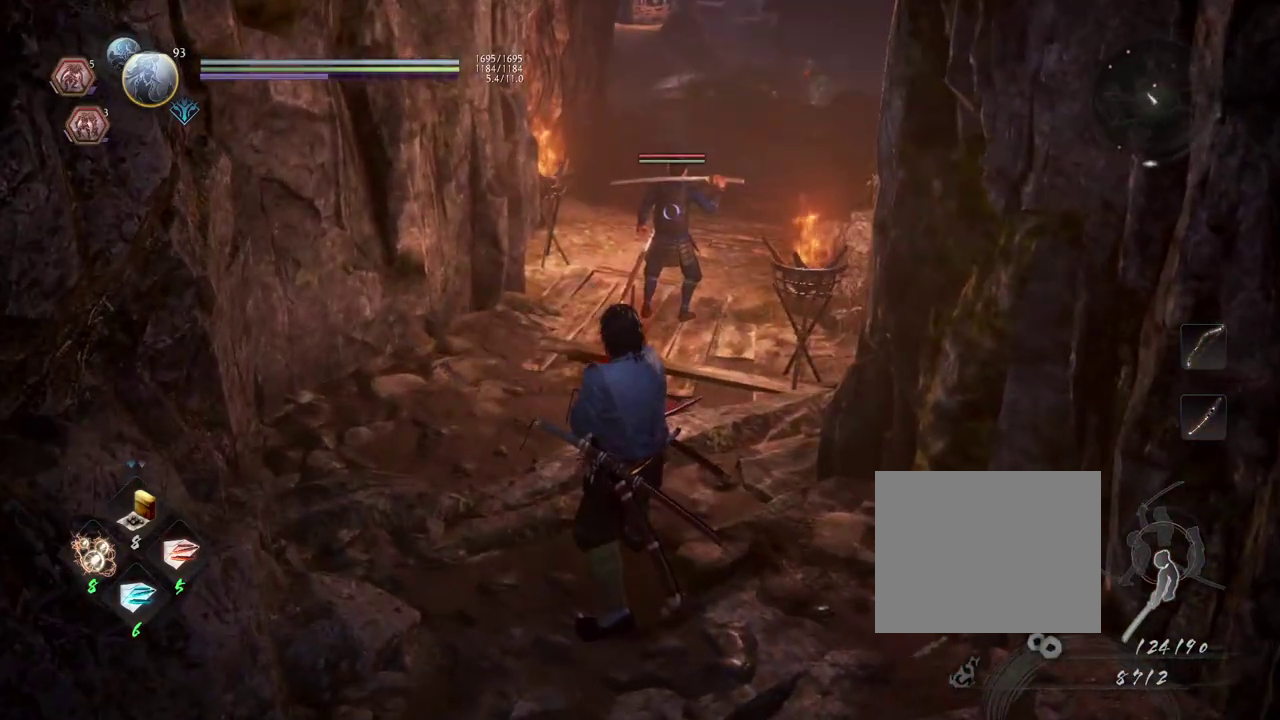
{"dt_ms": 400, "buttons": [], "left_stick": "center", "right_stick": "center", "events": [[100, "SQUARE", "up"], [150, "R1", "up"]]}
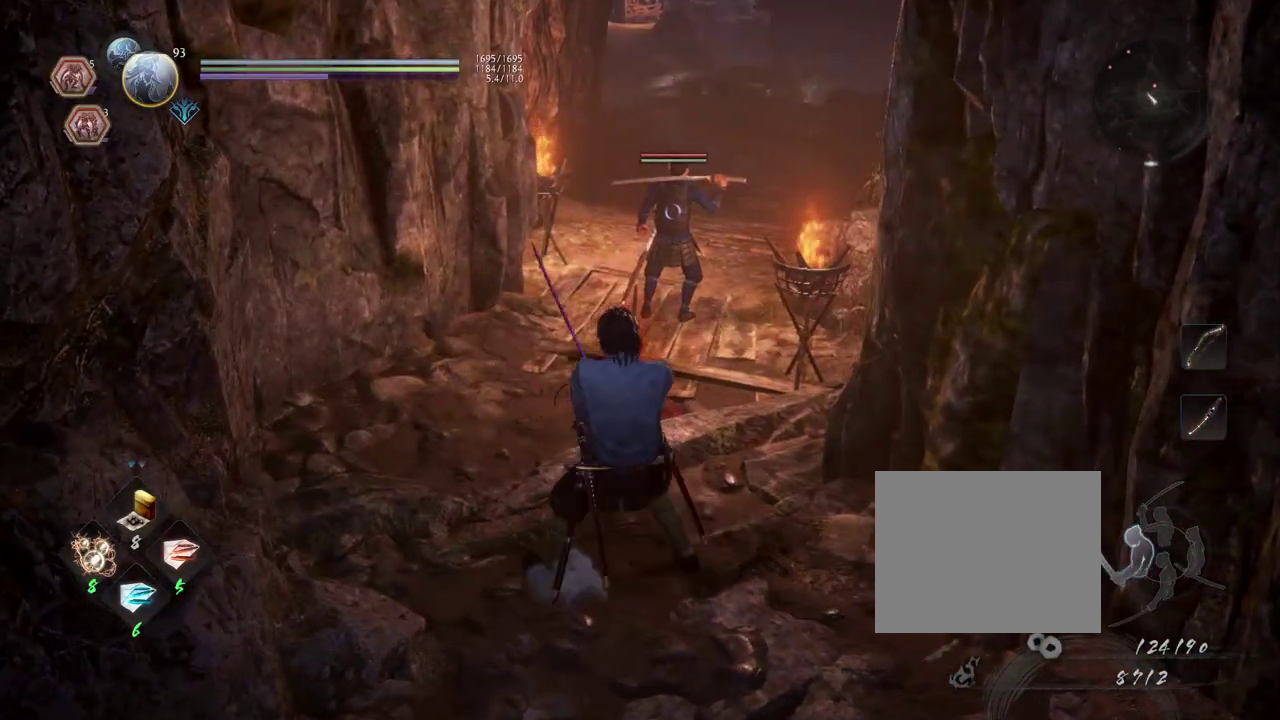
{"dt_ms": 500, "buttons": [], "left_stick": "center", "right_stick": "center", "events": []}
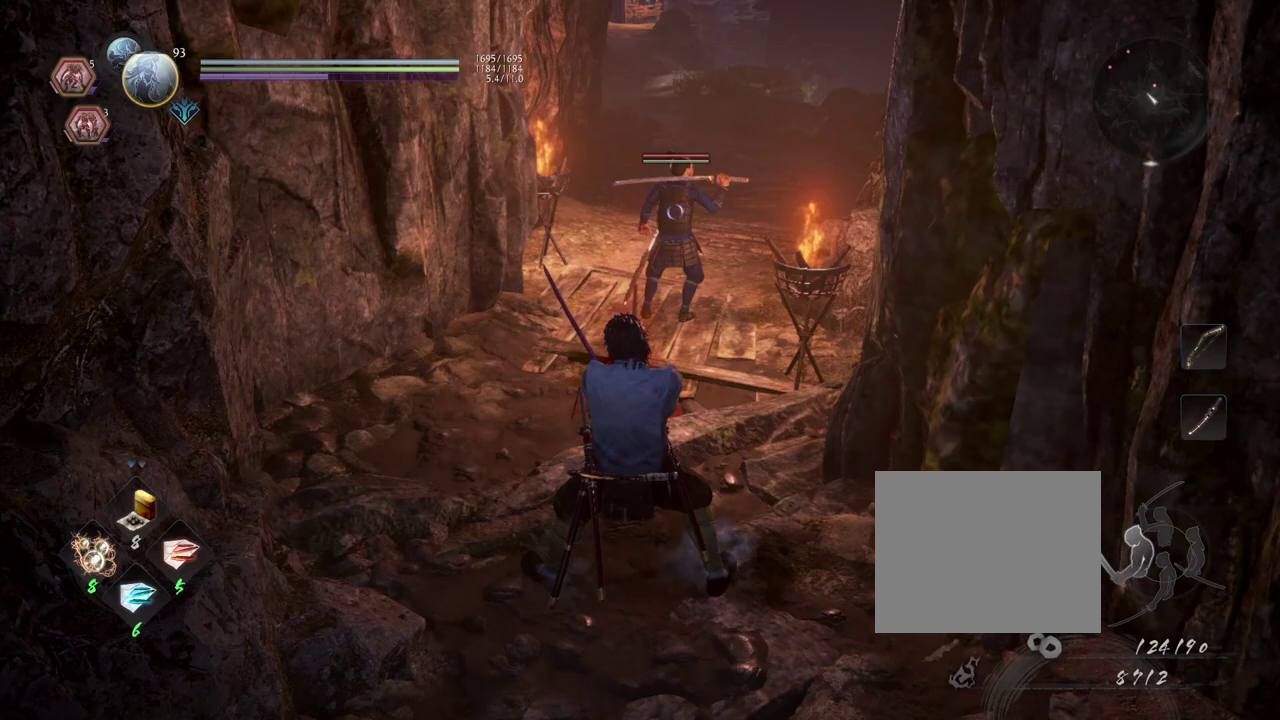
{"dt_ms": 500, "buttons": [], "left_stick": "center", "right_stick": "center", "events": []}
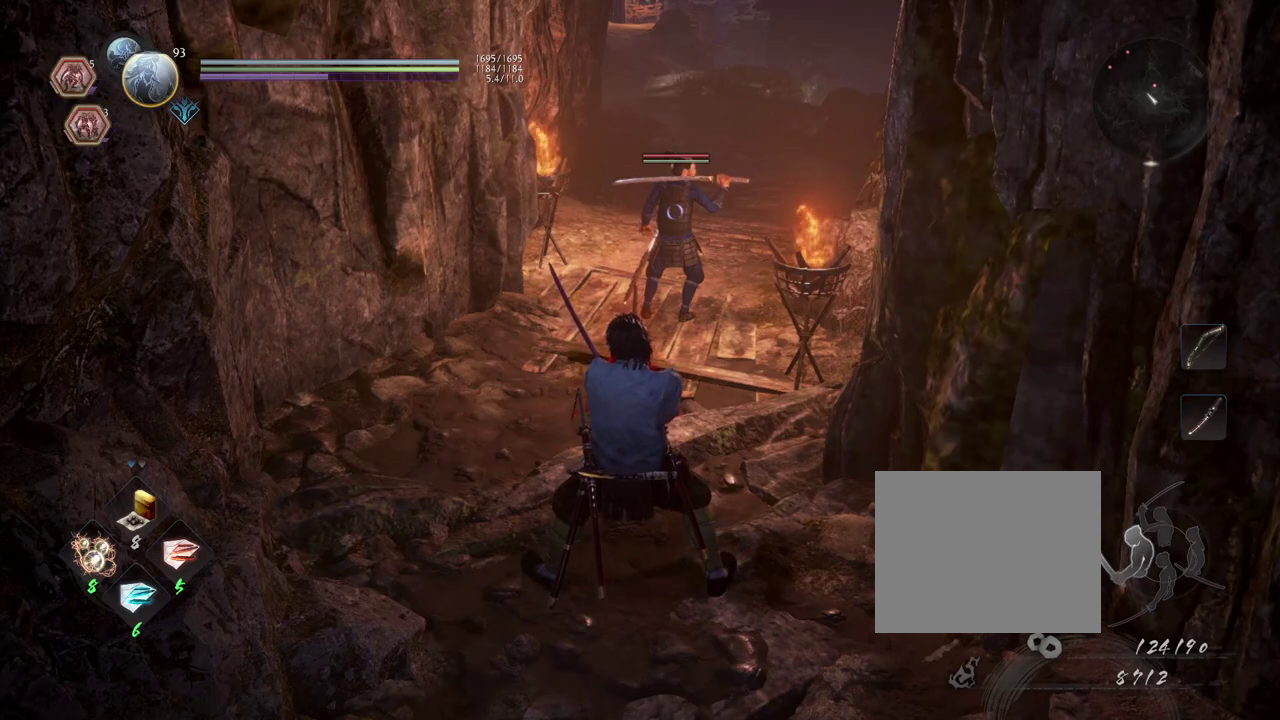
{"dt_ms": 300, "buttons": [], "left_stick": "up", "right_stick": "center", "events": [[83, "left_stick", "up"]]}
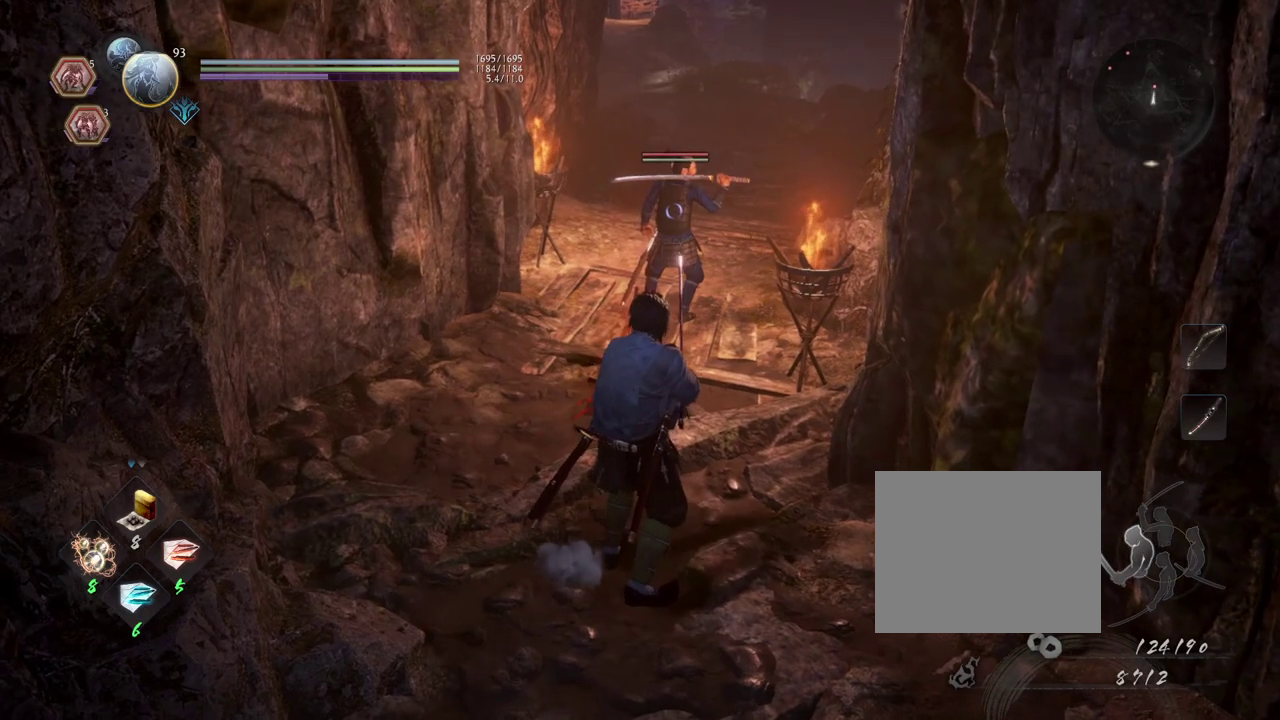
{"dt_ms": 600, "buttons": [], "left_stick": "up", "right_stick": "center", "events": []}
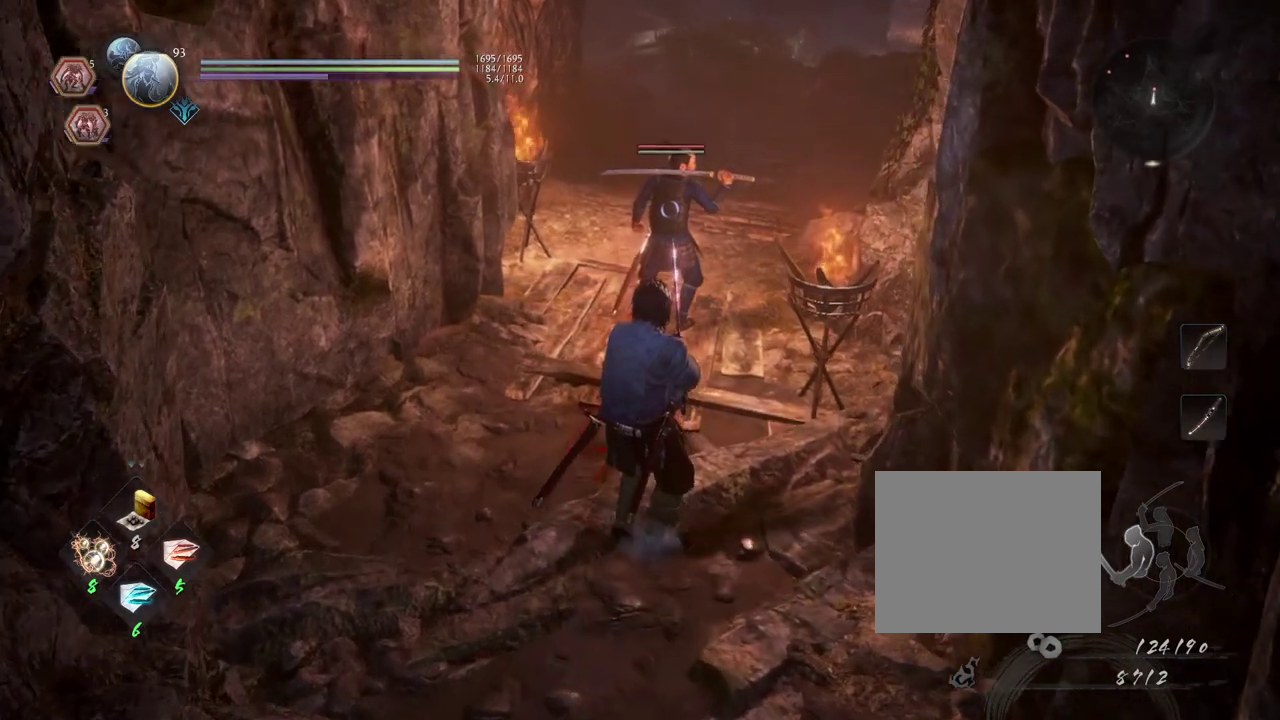
{"dt_ms": 600, "buttons": [], "left_stick": "up-right", "right_stick": "center", "events": [[317, "left_stick", "center"], [483, "left_stick", "up-right"]]}
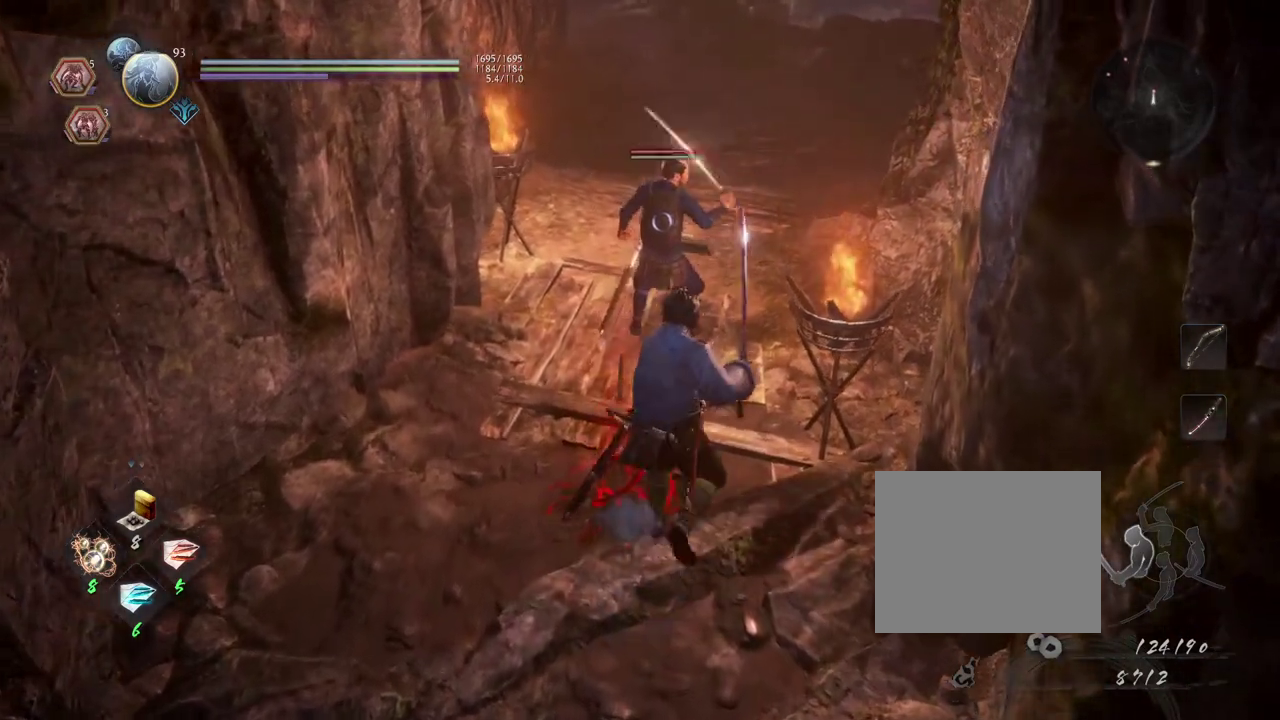
{"dt_ms": 600, "buttons": [], "left_stick": "down-left", "right_stick": "center", "events": [[150, "left_stick", "right"], [200, "left_stick", "center"], [317, "left_stick", "down-left"]]}
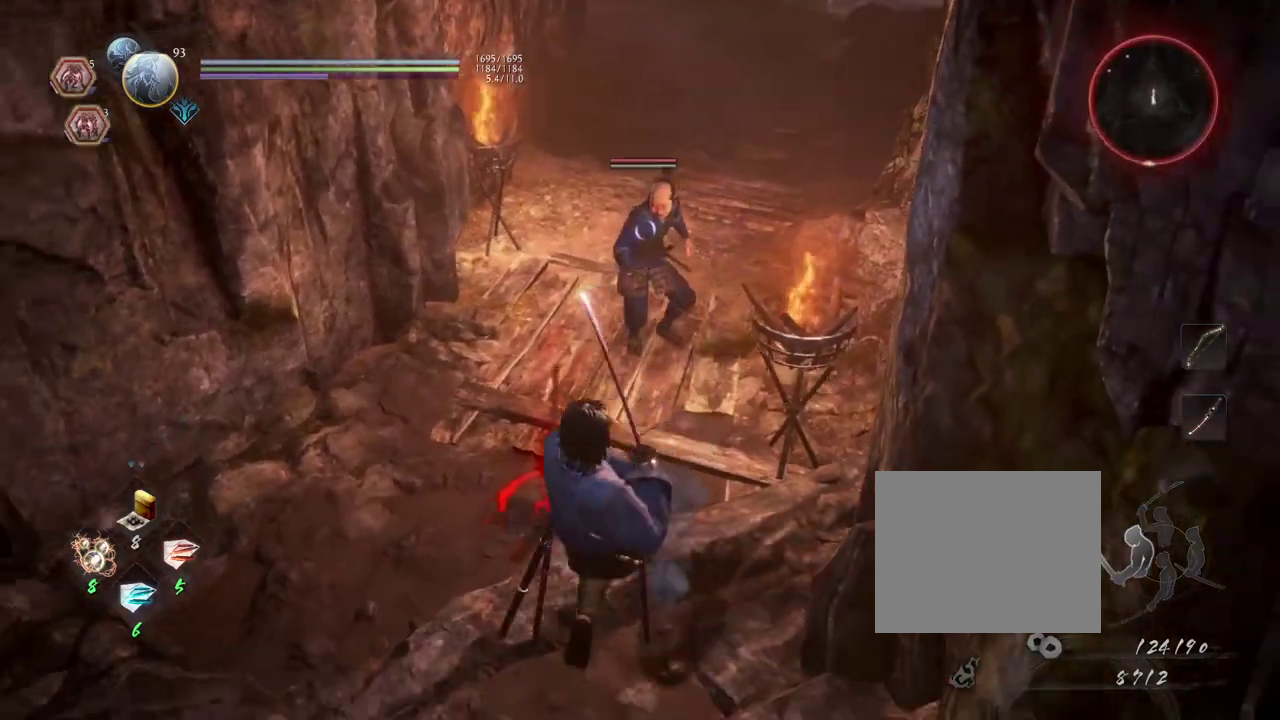
{"dt_ms": 600, "buttons": ["L1"], "left_stick": "center", "right_stick": "center", "events": [[117, "left_stick", "down"], [317, "left_stick", "down-right"], [367, "left_stick", "center"], [583, "L1", "down"]]}
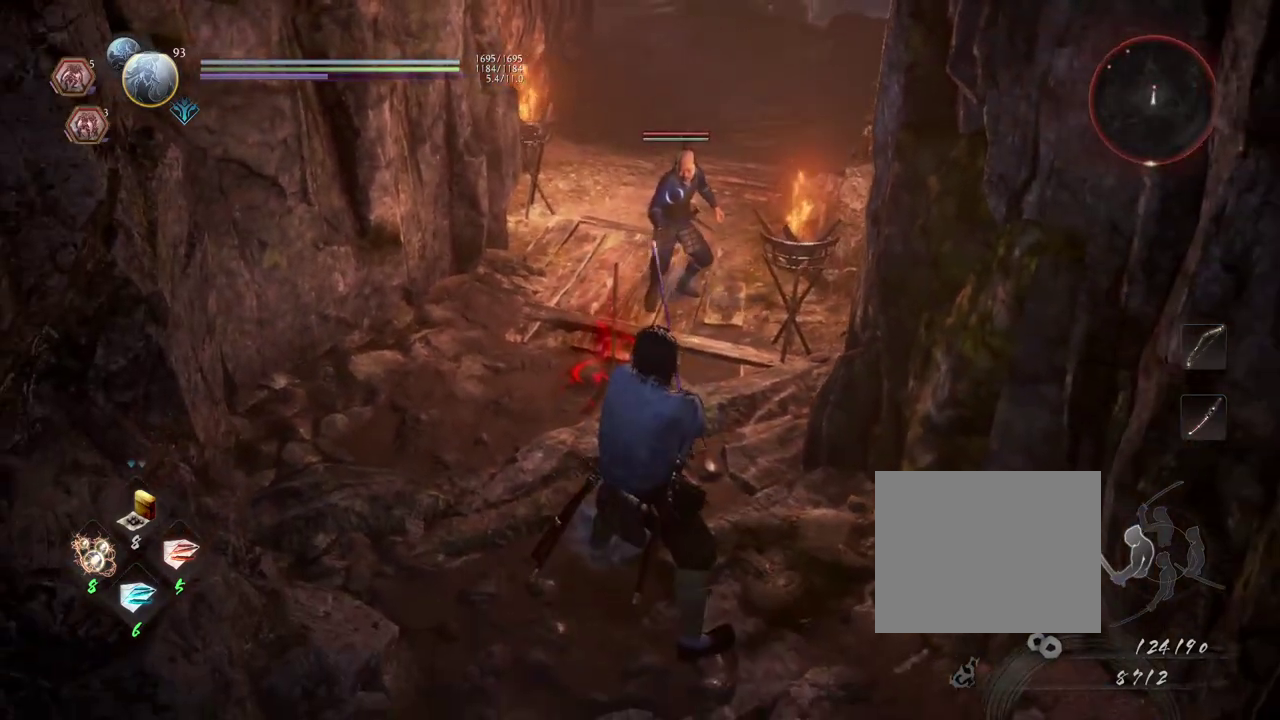
{"dt_ms": 300, "buttons": [], "left_stick": "center", "right_stick": "center", "events": [[83, "L1", "up"]]}
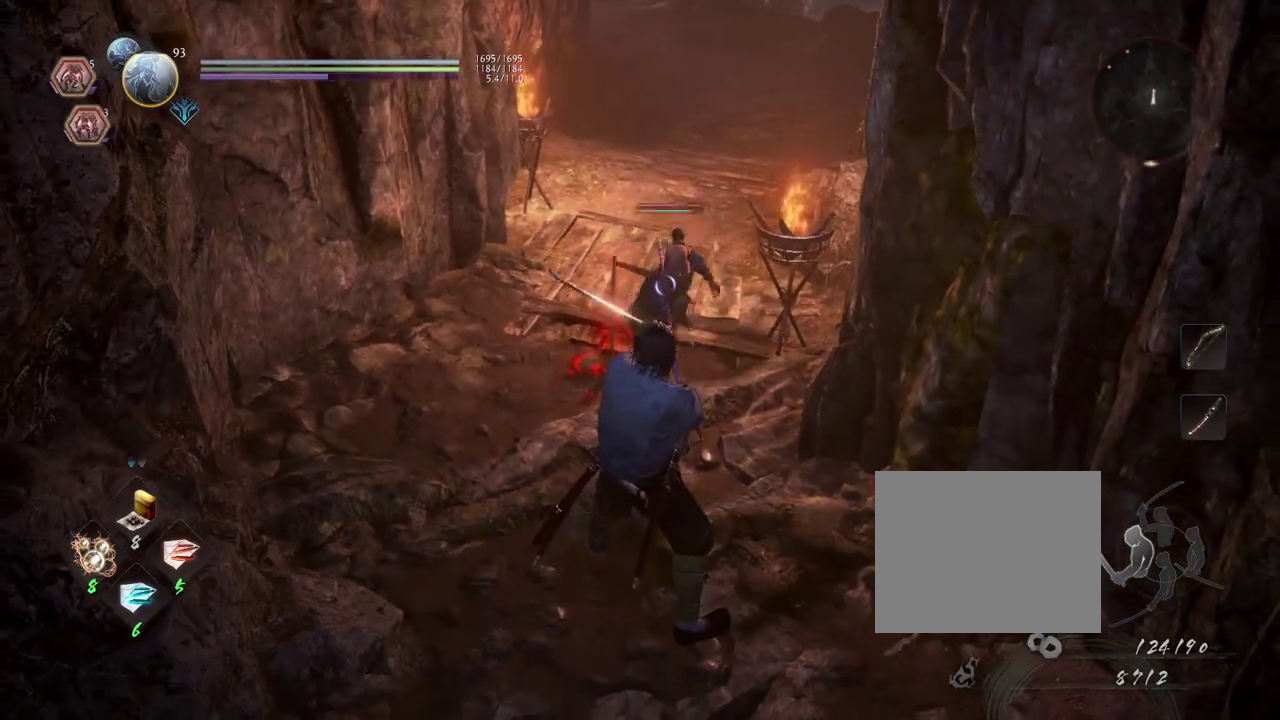
{"dt_ms": 500, "buttons": ["L1"], "left_stick": "center", "right_stick": "center", "events": [[450, "L1", "down"]]}
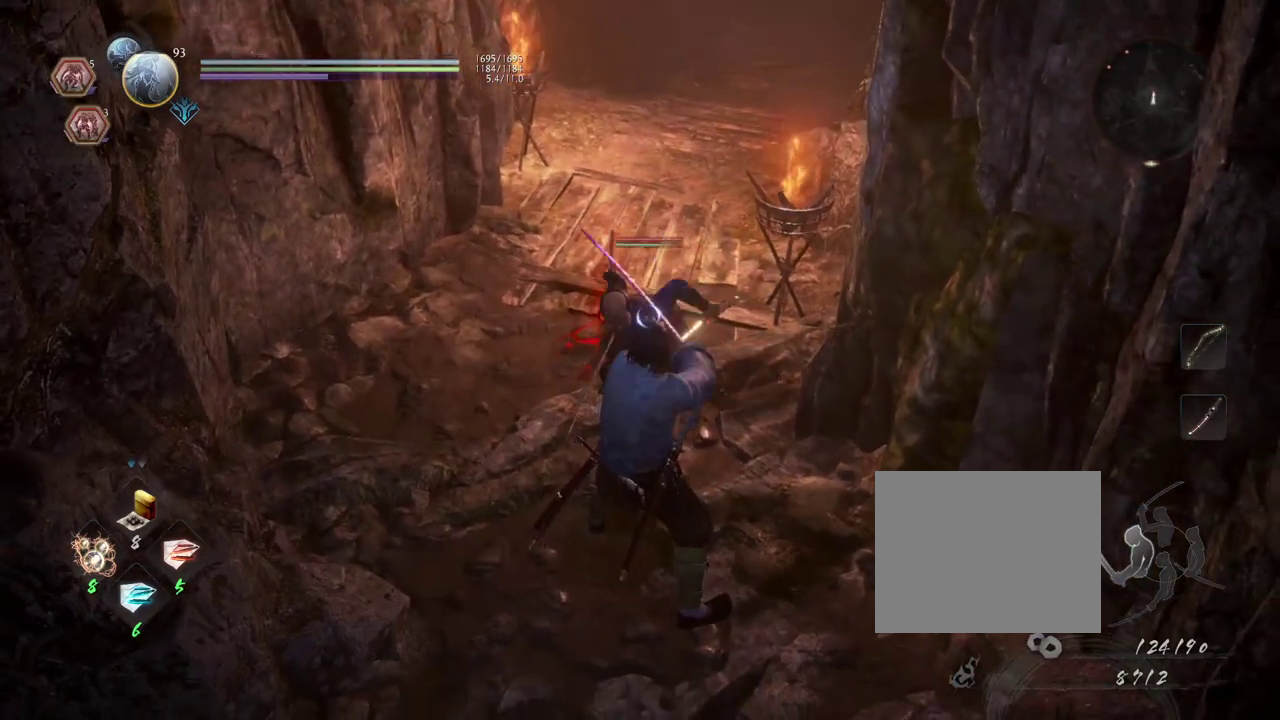
{"dt_ms": 500, "buttons": [], "left_stick": "center", "right_stick": "center", "events": [[283, "L1", "up"]]}
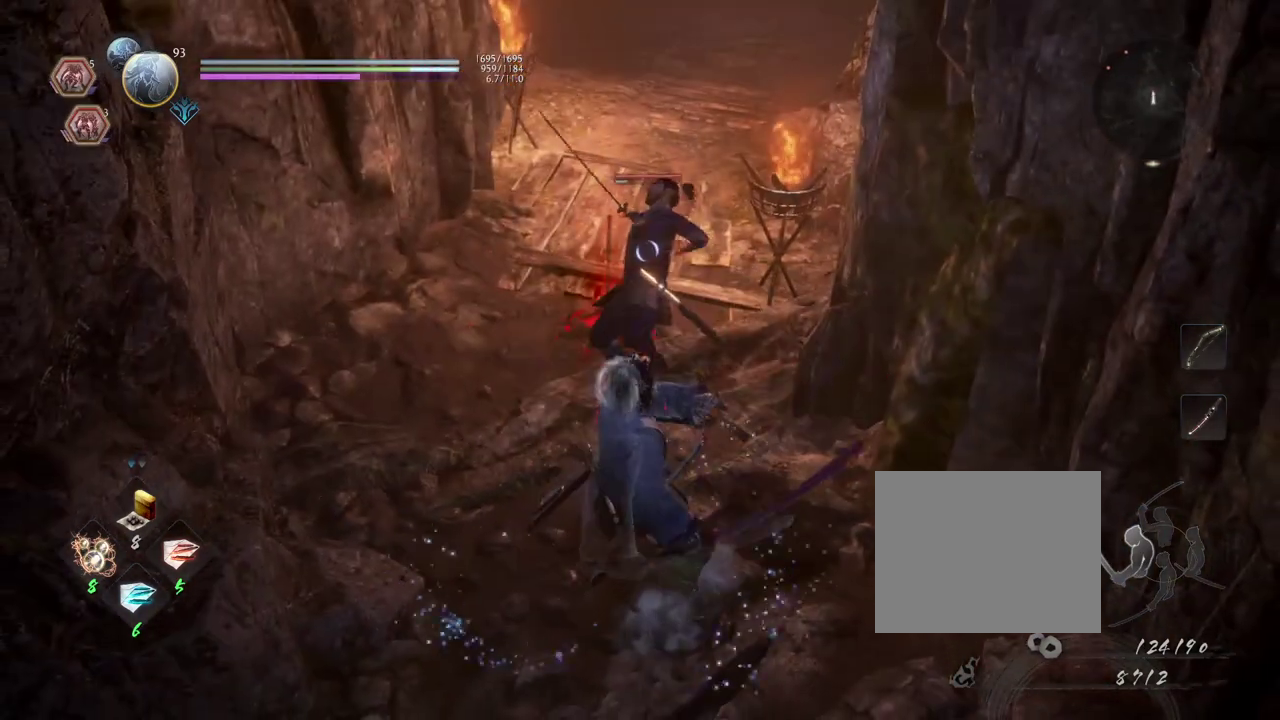
{"dt_ms": 500, "buttons": [], "left_stick": "center", "right_stick": "center", "events": [[200, "R1", "down"], [333, "R1", "up"]]}
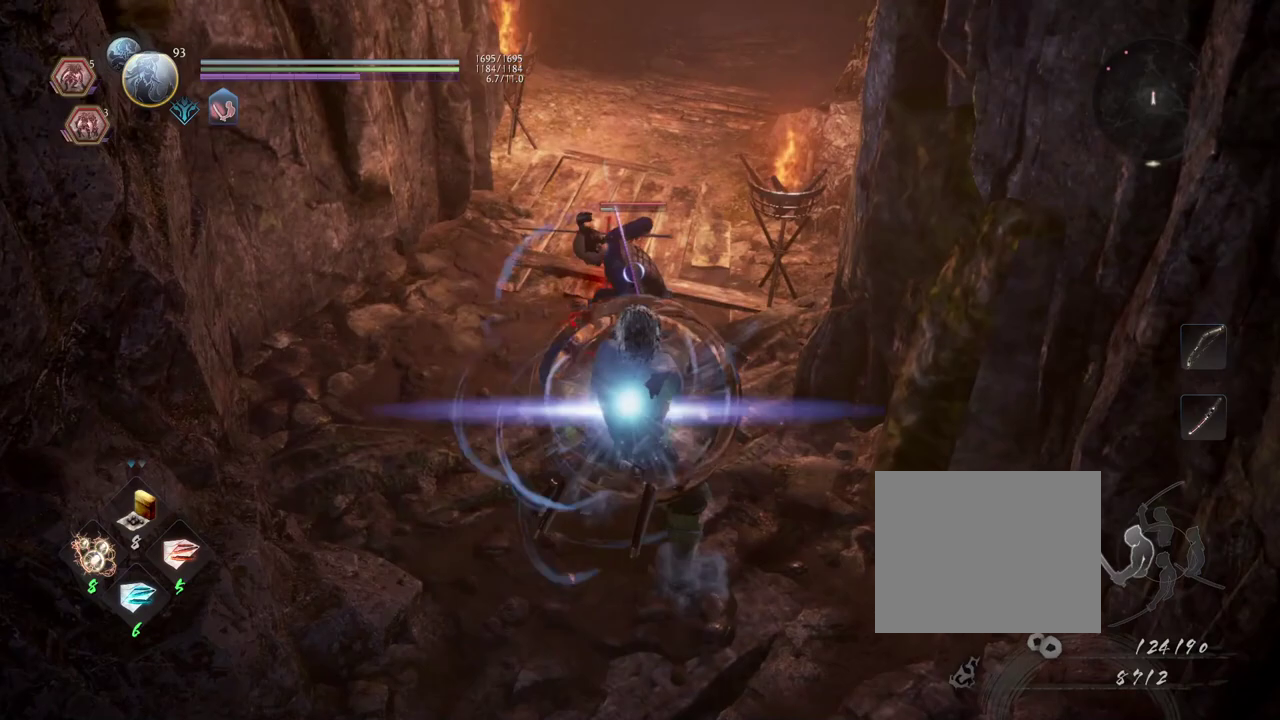
{"dt_ms": 500, "buttons": [], "left_stick": "down", "right_stick": "center", "events": [[50, "left_stick", "down-right"], [367, "left_stick", "down"]]}
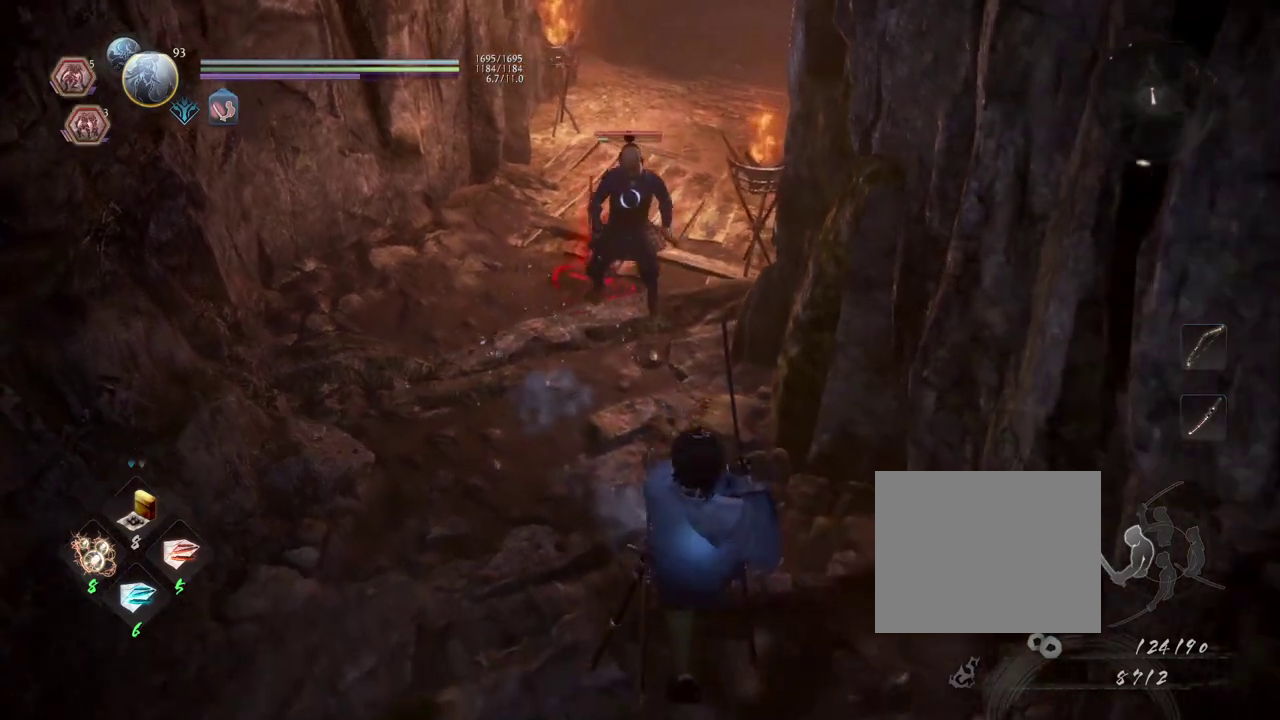
{"dt_ms": 500, "buttons": ["L1"], "left_stick": "center", "right_stick": "center", "events": [[33, "left_stick", "center"], [217, "L1", "down"]]}
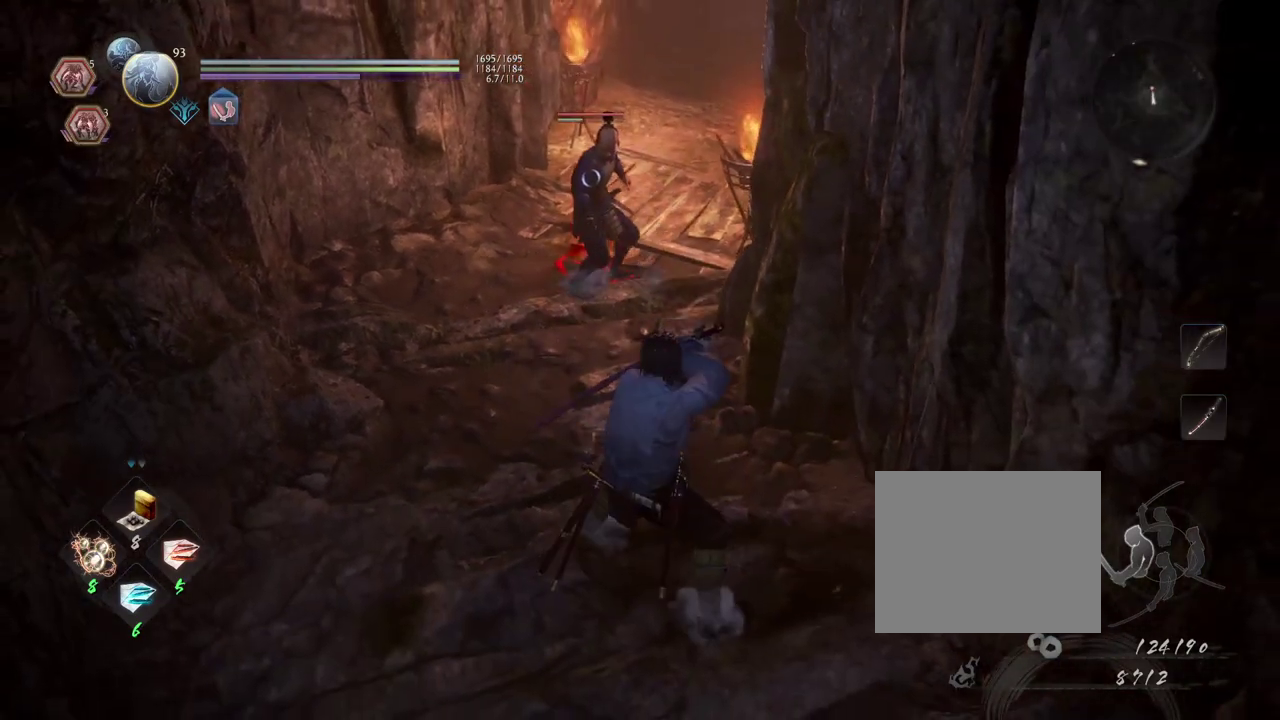
{"dt_ms": 500, "buttons": [], "left_stick": "center", "right_stick": "center", "events": [[33, "L1", "up"]]}
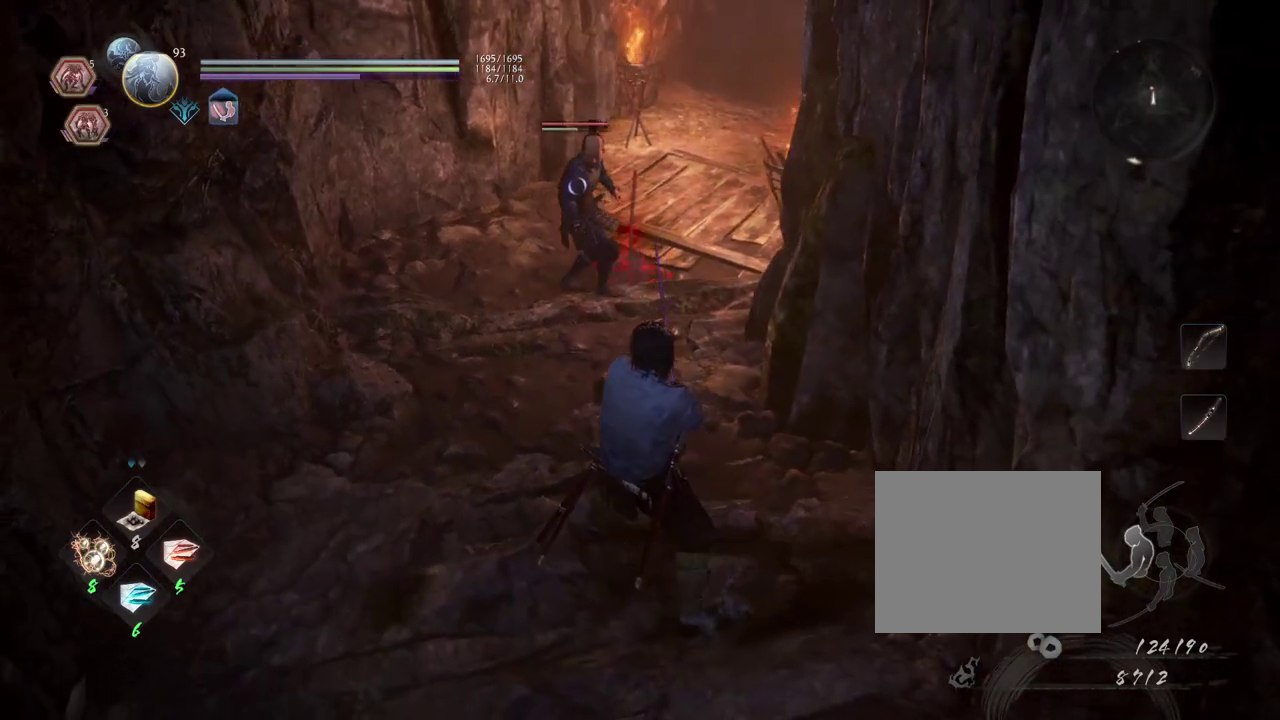
{"dt_ms": 500, "buttons": ["L1"], "left_stick": "center", "right_stick": "center", "events": [[83, "L1", "down"]]}
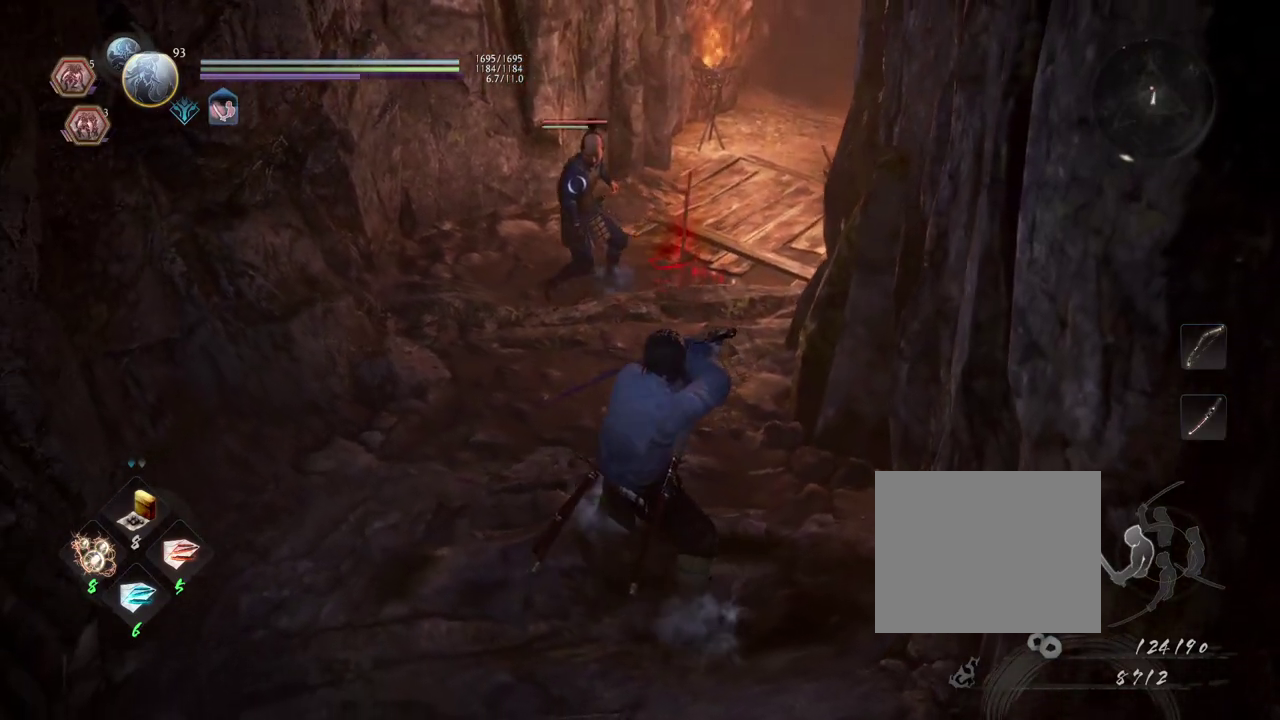
{"dt_ms": 500, "buttons": [], "left_stick": "center", "right_stick": "center", "events": [[317, "L1", "up"]]}
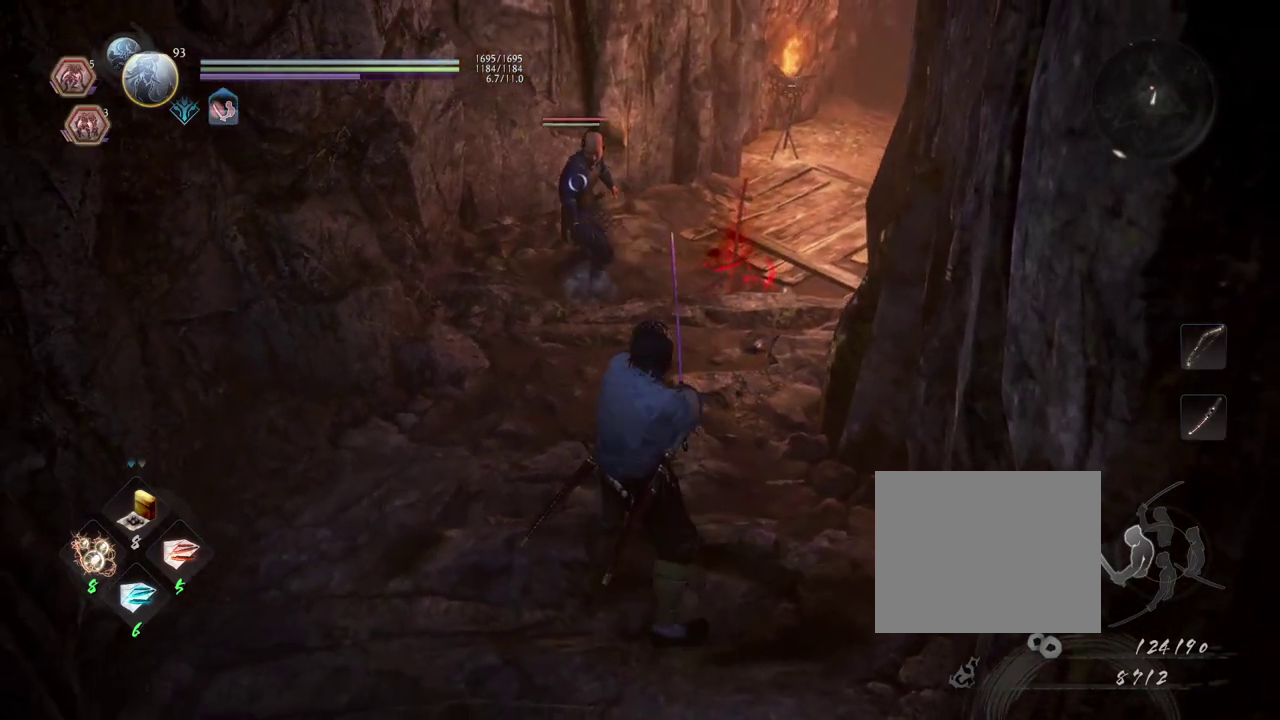
{"dt_ms": 400, "buttons": ["L1"], "left_stick": "center", "right_stick": "center", "events": [[317, "L1", "down"]]}
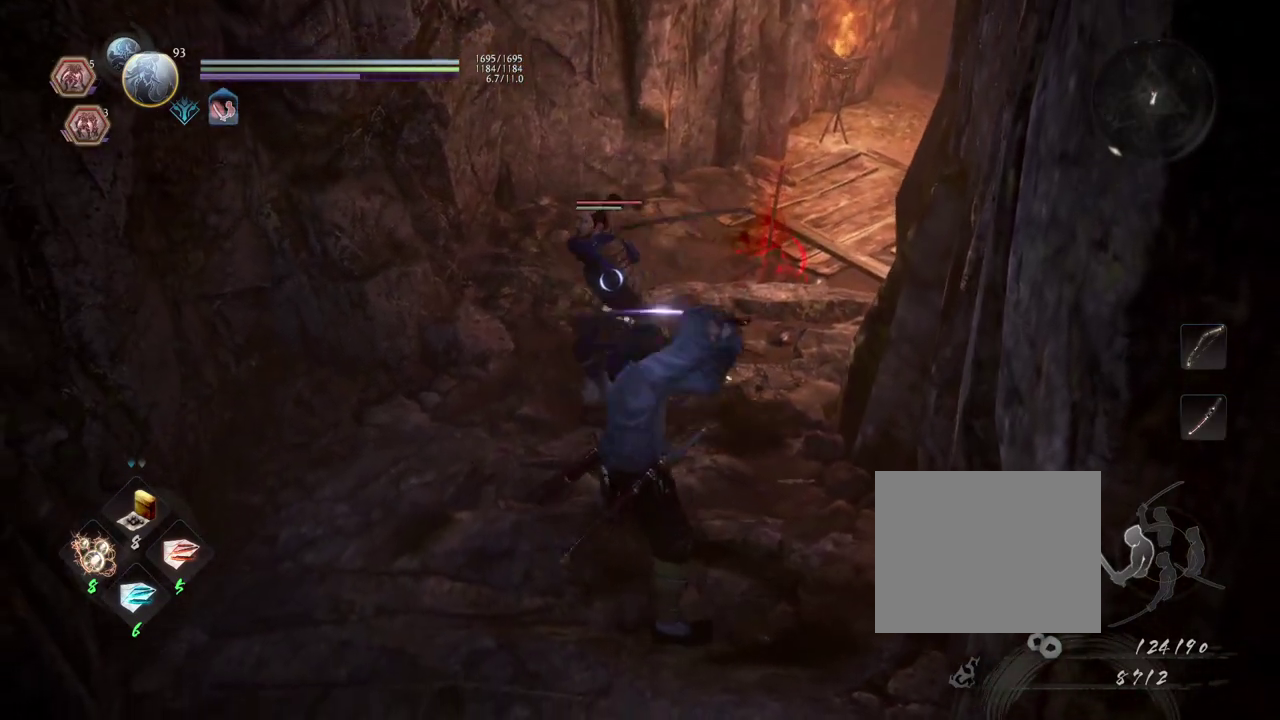
{"dt_ms": 600, "buttons": ["L1"], "left_stick": "center", "right_stick": "center", "events": []}
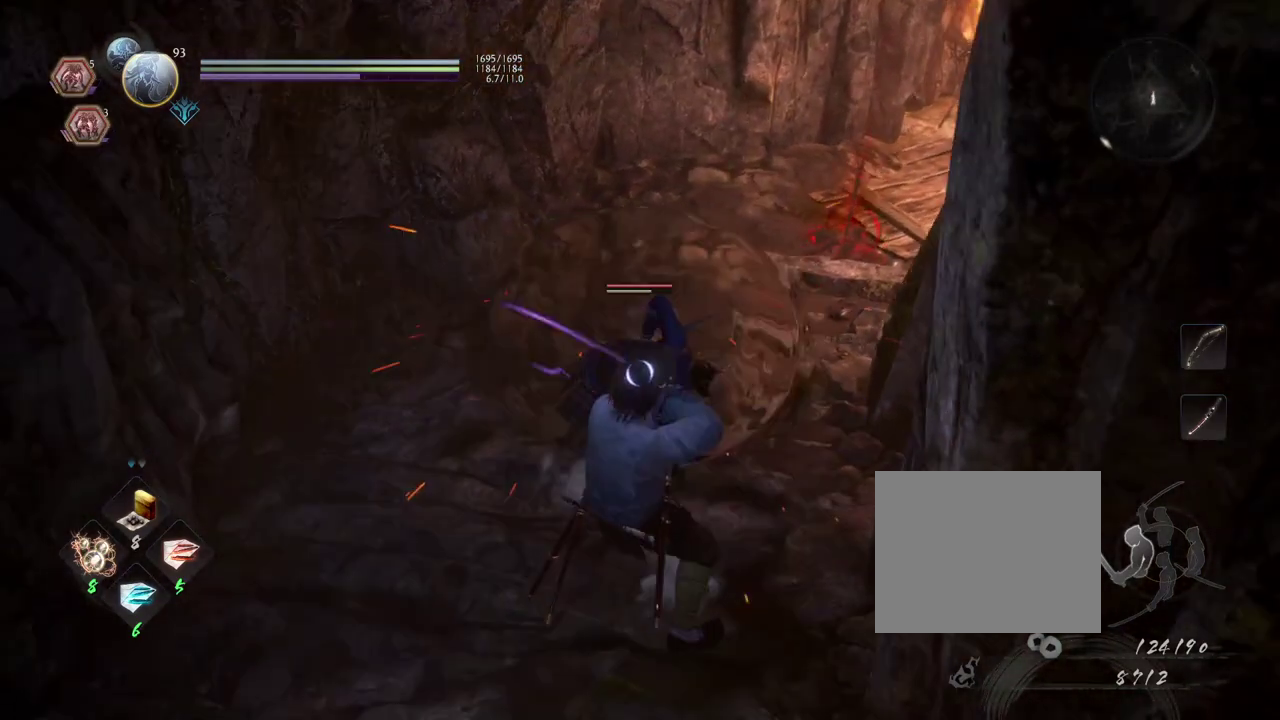
{"dt_ms": 600, "buttons": [], "left_stick": "down-left", "right_stick": "center", "events": [[283, "L1", "up"], [400, "left_stick", "down-left"]]}
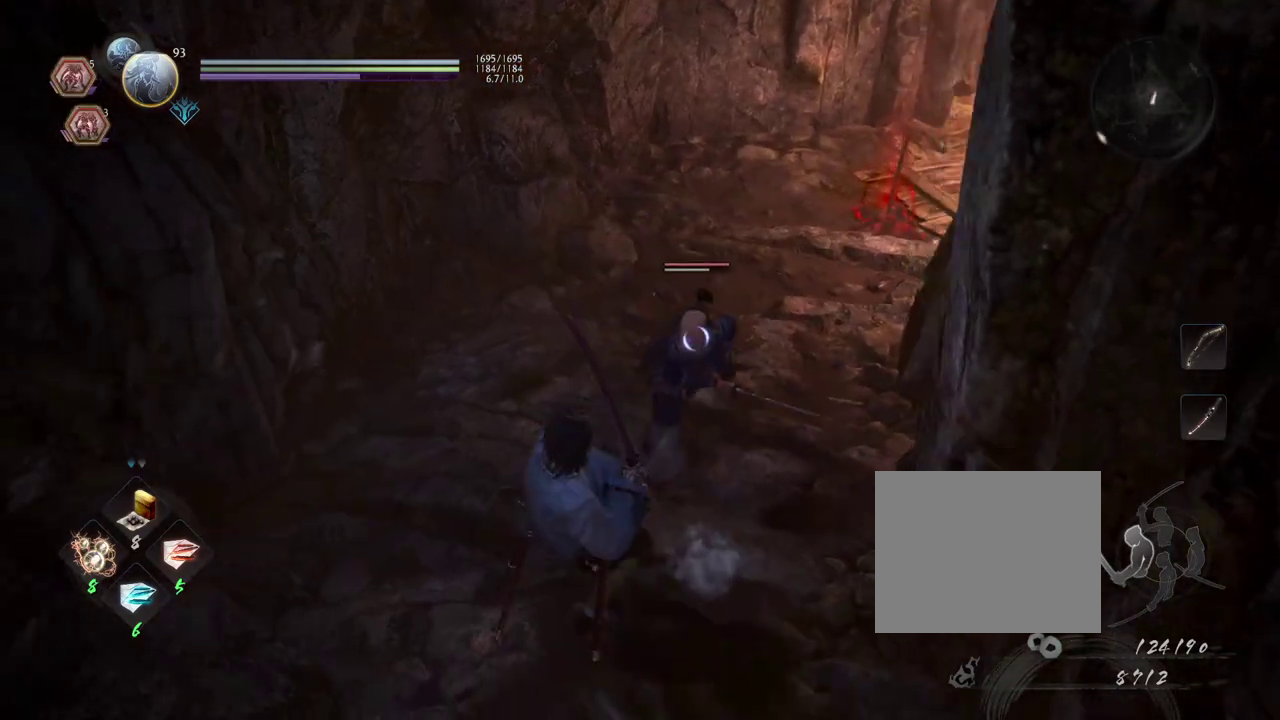
{"dt_ms": 400, "buttons": [], "left_stick": "down", "right_stick": "center", "events": [[200, "left_stick", "down"]]}
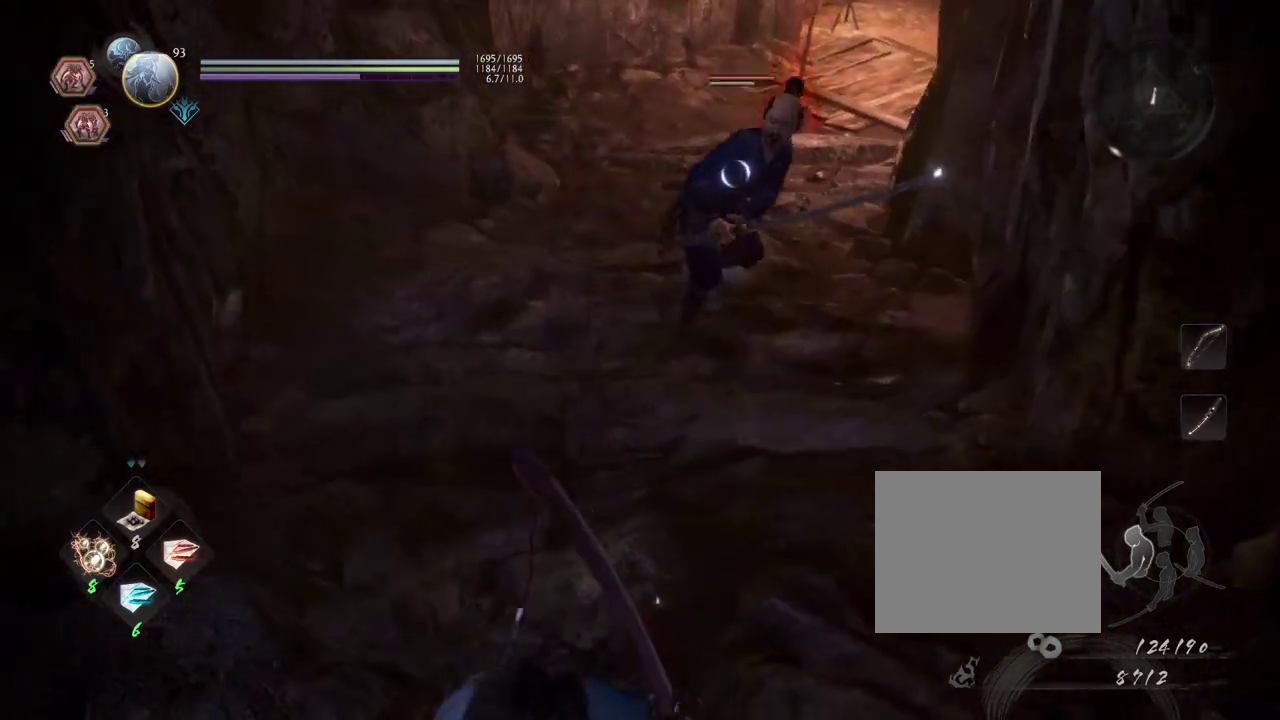
{"dt_ms": 500, "buttons": [], "left_stick": "up", "right_stick": "center", "events": [[133, "left_stick", "center"], [383, "left_stick", "up-right"], [500, "left_stick", "up"]]}
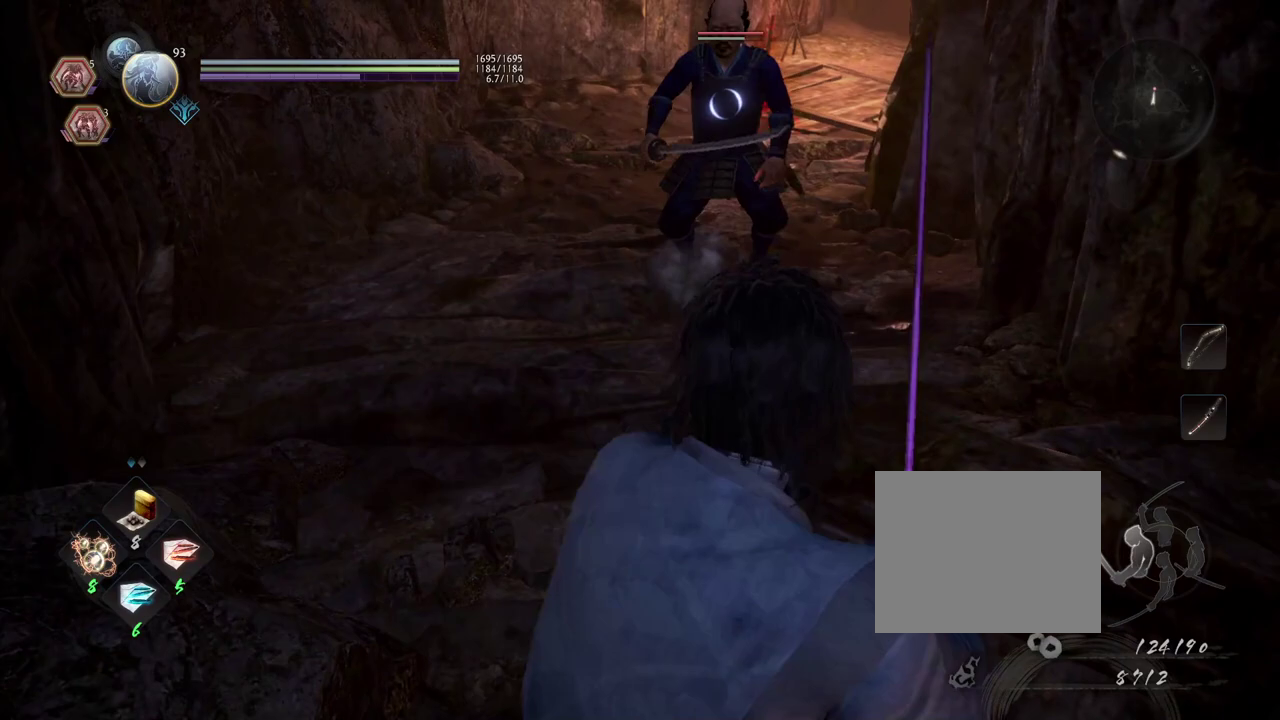
{"dt_ms": 300, "buttons": [], "left_stick": "center", "right_stick": "center", "events": [[283, "left_stick", "center"]]}
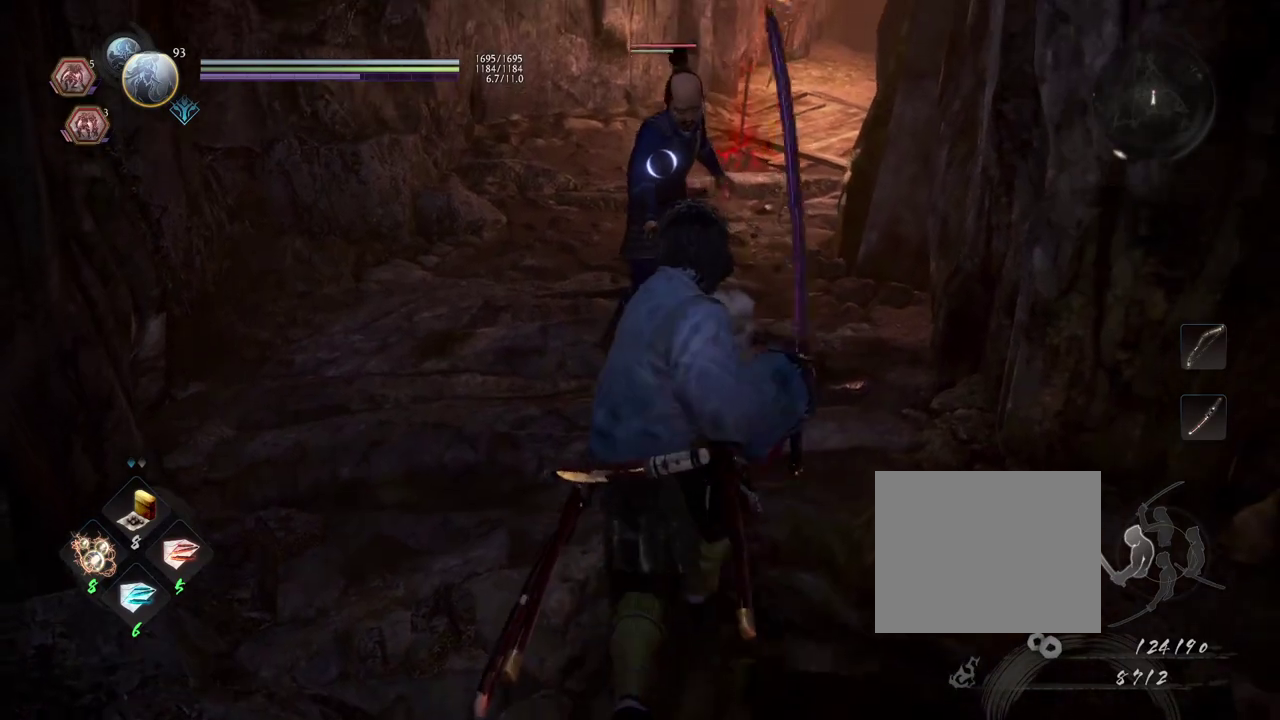
{"dt_ms": 700, "buttons": ["L1"], "left_stick": "center", "right_stick": "center", "events": [[383, "L1", "down"]]}
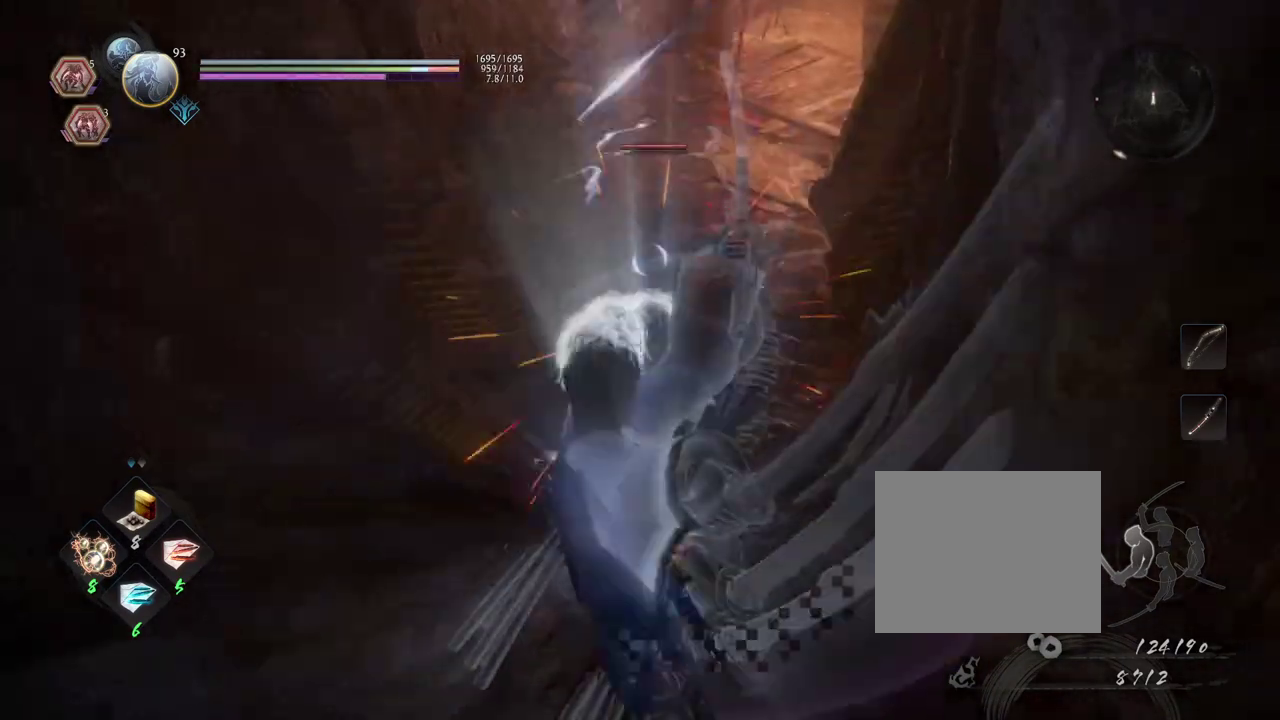
{"dt_ms": 300, "buttons": ["L1"], "left_stick": "center", "right_stick": "center", "events": []}
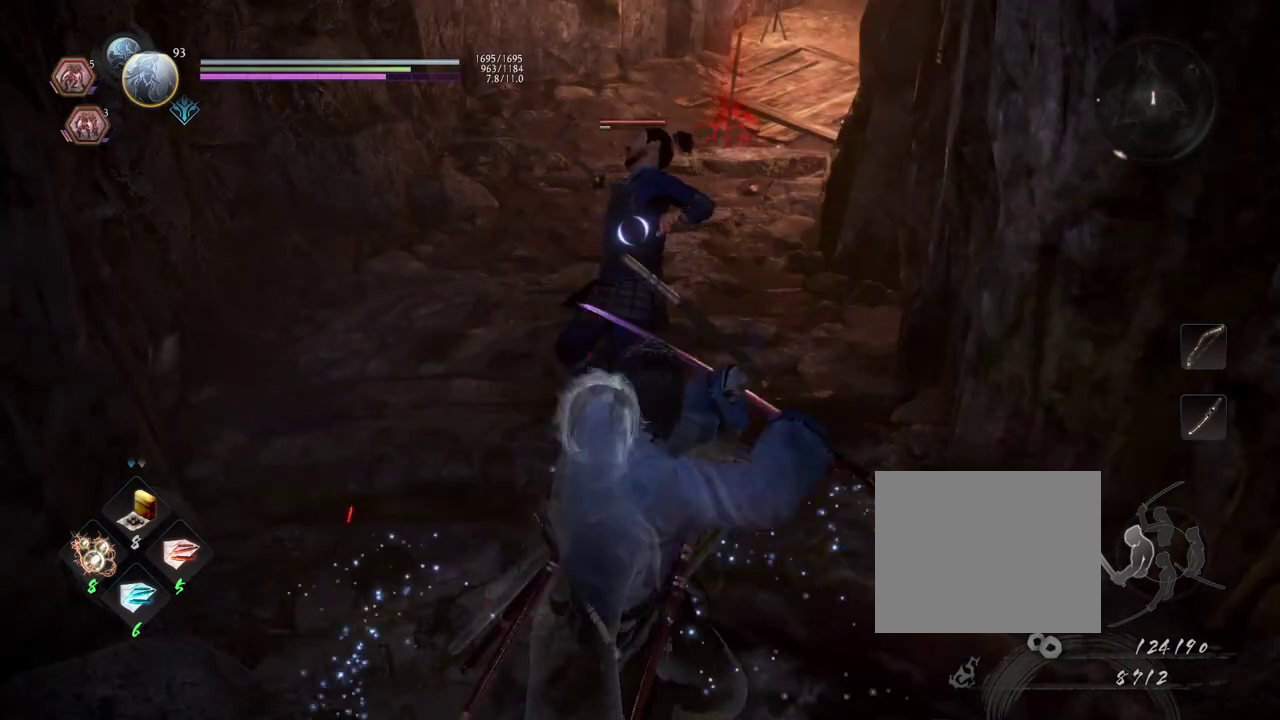
{"dt_ms": 700, "buttons": [], "left_stick": "up-right", "right_stick": "center", "events": [[167, "L1", "up"], [383, "R1", "down"], [517, "R1", "up"], [700, "left_stick", "up-right"]]}